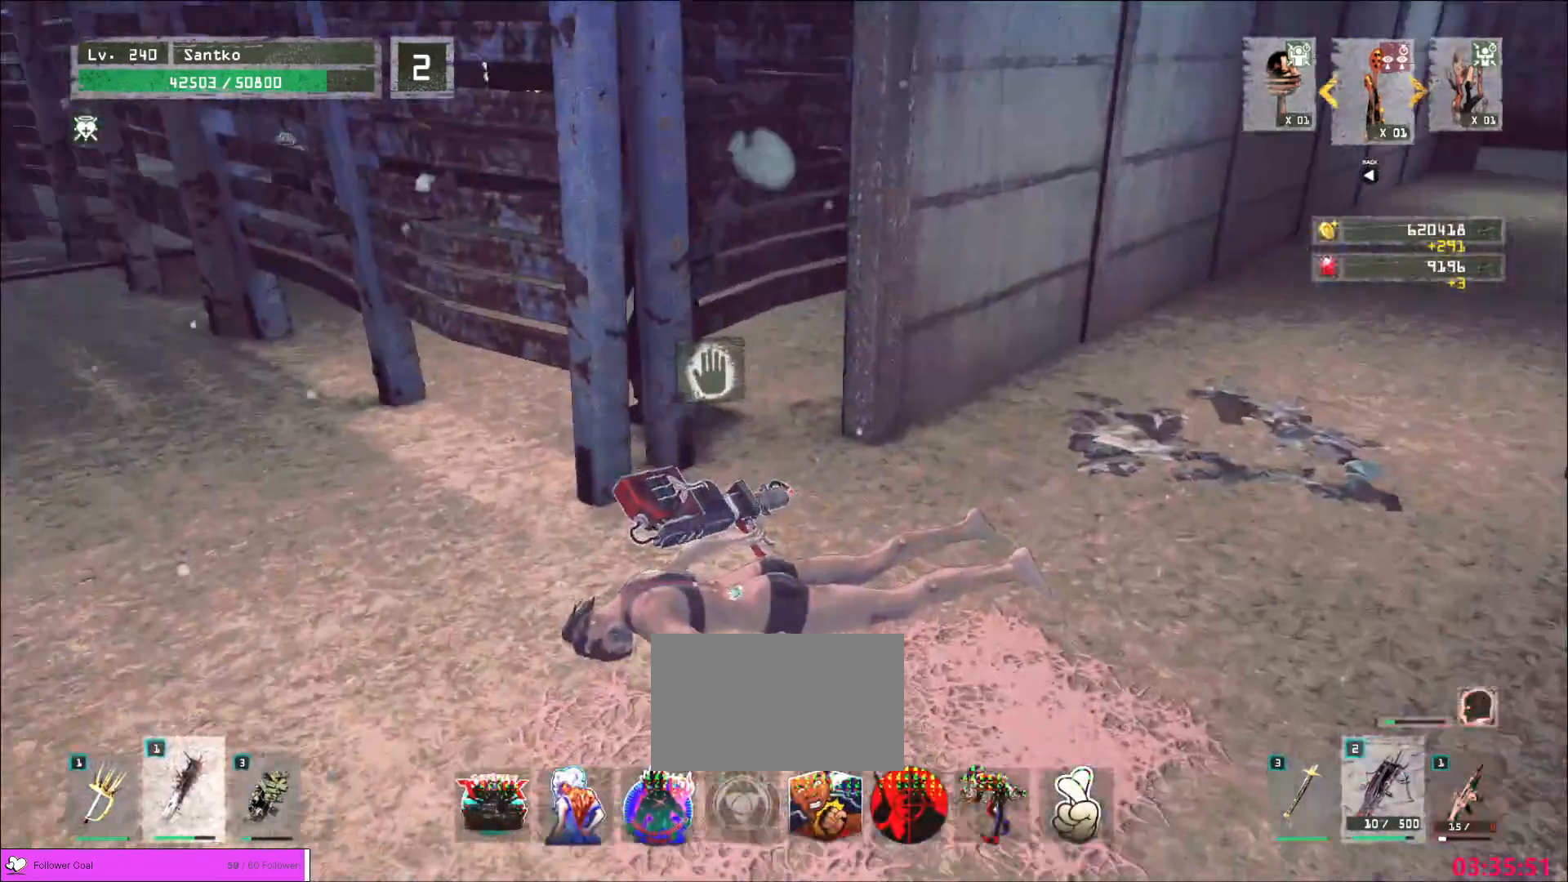
Gameplay with keyboard and mouse; each line is a JSON object with the keys and mouse buttons held at the frame after it. "events" lists presses ("down") and releases ("up") of "1", "2", "3", "4", "5", "a", "alt", "b", "c", "ctrl", "d", "e", "f", "g", "q", "r", "s", "shift", "space", "t", "tab", "v", "w", "x", "z", "mouse_left", "mouse_wheel", "mouse_right", "mouse_mb4" and "mouse_mb5" between this image and that frame as [ms after this image, input, new state], when the widget could be followed in between. "mouse_left", "mouse_wheel", "mouse_right", "mouse_mb4", "mouse_mb5" = the "left", "wheel", "right", "mb4", "mb5" buttons of the "mouse" list. No other keys are recorded. "wheel" means that the mouse wheel is clicked or scrolled. Not read: mouse_move.
{"keys": ["a", "w"], "mouse": [], "events": [[80, "a", "down"], [120, "d", "up"], [200, "a", "up"], [200, "d", "down"], [280, "a", "down"], [320, "d", "up"], [360, "a", "up"], [360, "d", "down"], [440, "a", "down"], [480, "d", "up"]]}
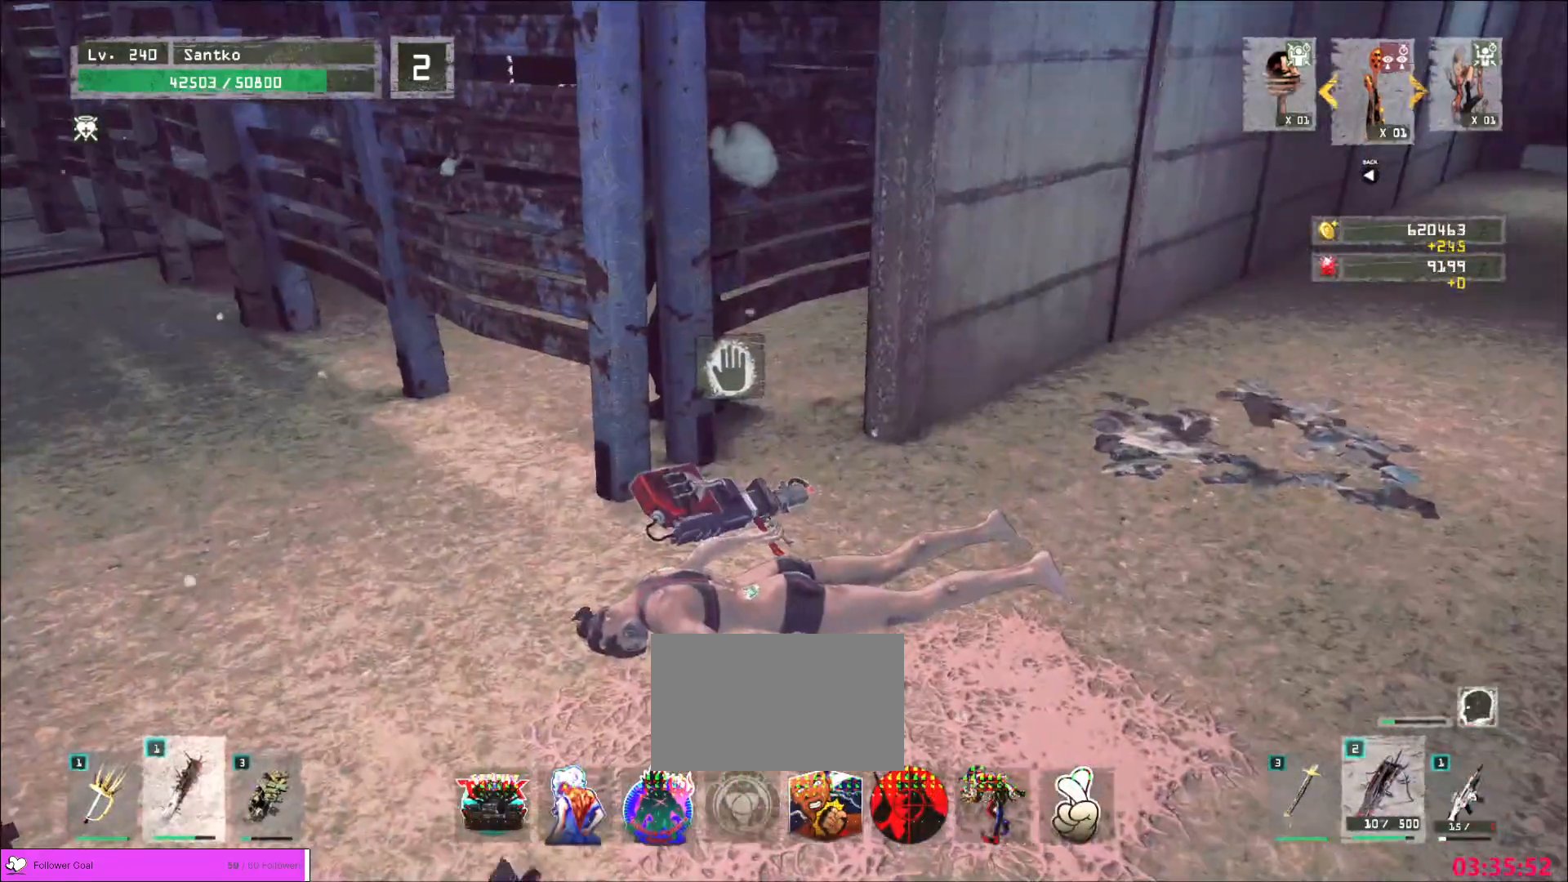
{"keys": ["w"], "mouse": [], "events": [[40, "a", "up"], [40, "d", "down"], [80, "a", "down"], [160, "d", "up"], [200, "a", "up"], [240, "d", "down"], [280, "a", "down"], [320, "d", "up"], [360, "a", "up"], [400, "d", "down"], [480, "d", "up"]]}
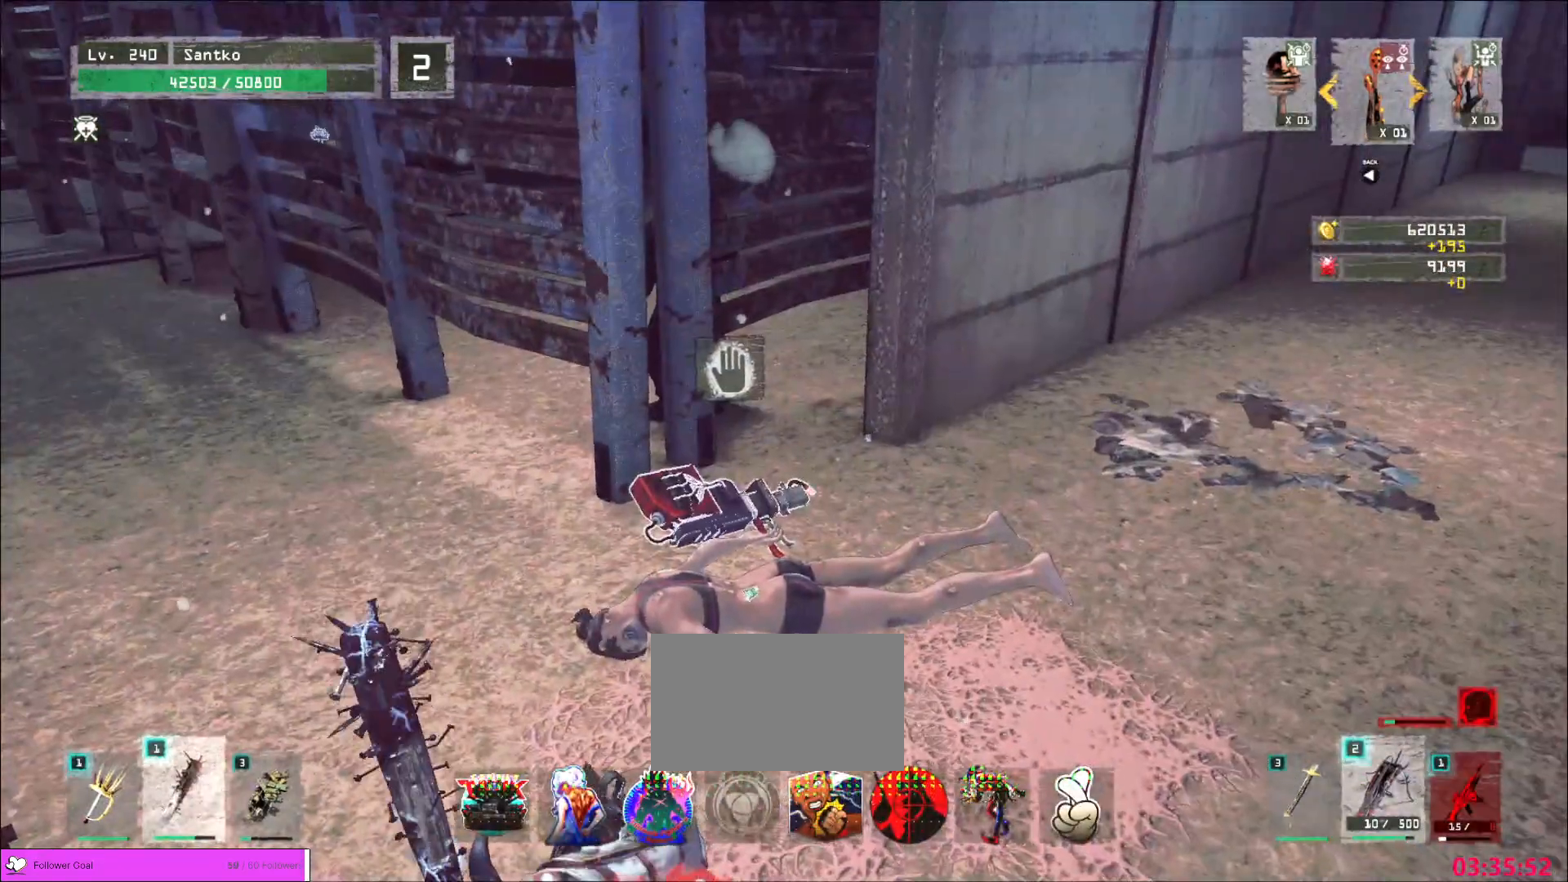
{"keys": ["w"], "mouse": []}
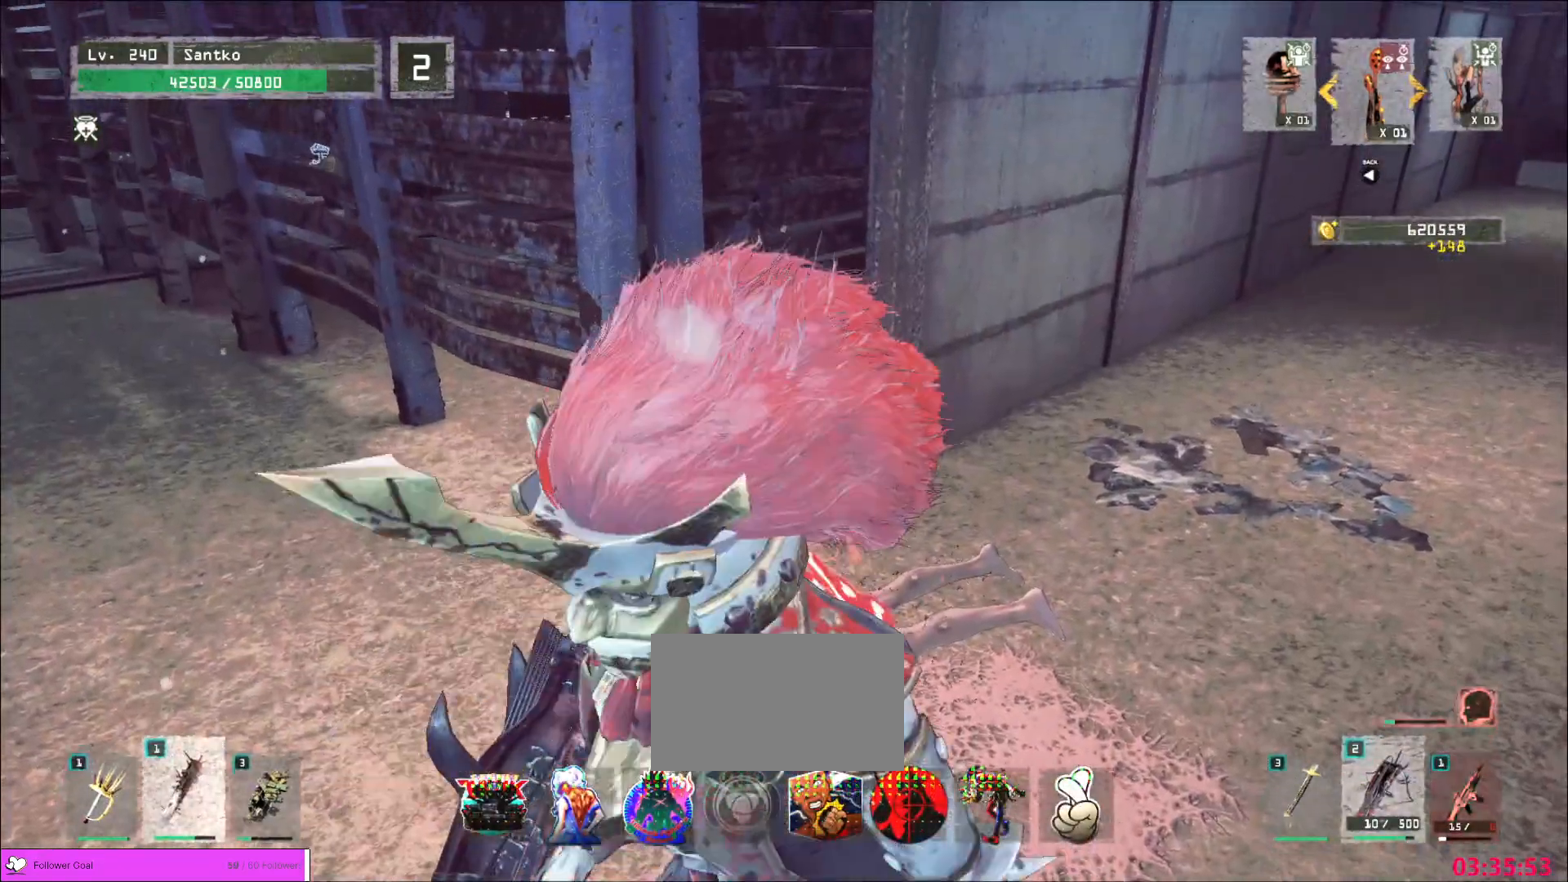
{"keys": ["a", "w"], "mouse": [], "events": [[80, "a", "down"]]}
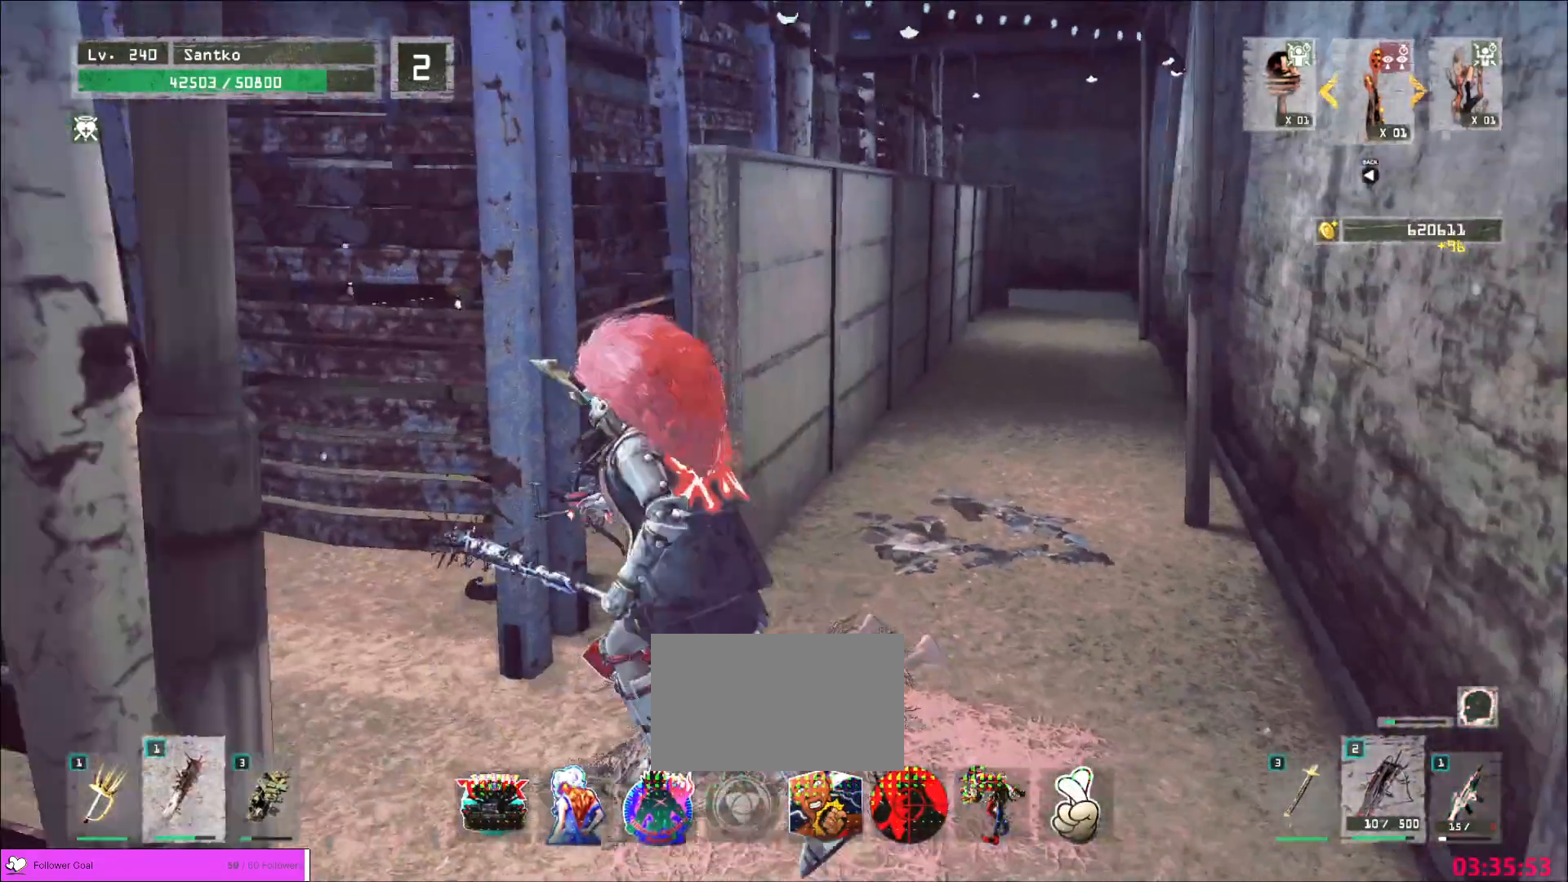
{"keys": ["1", "4"], "mouse": ["left"]}
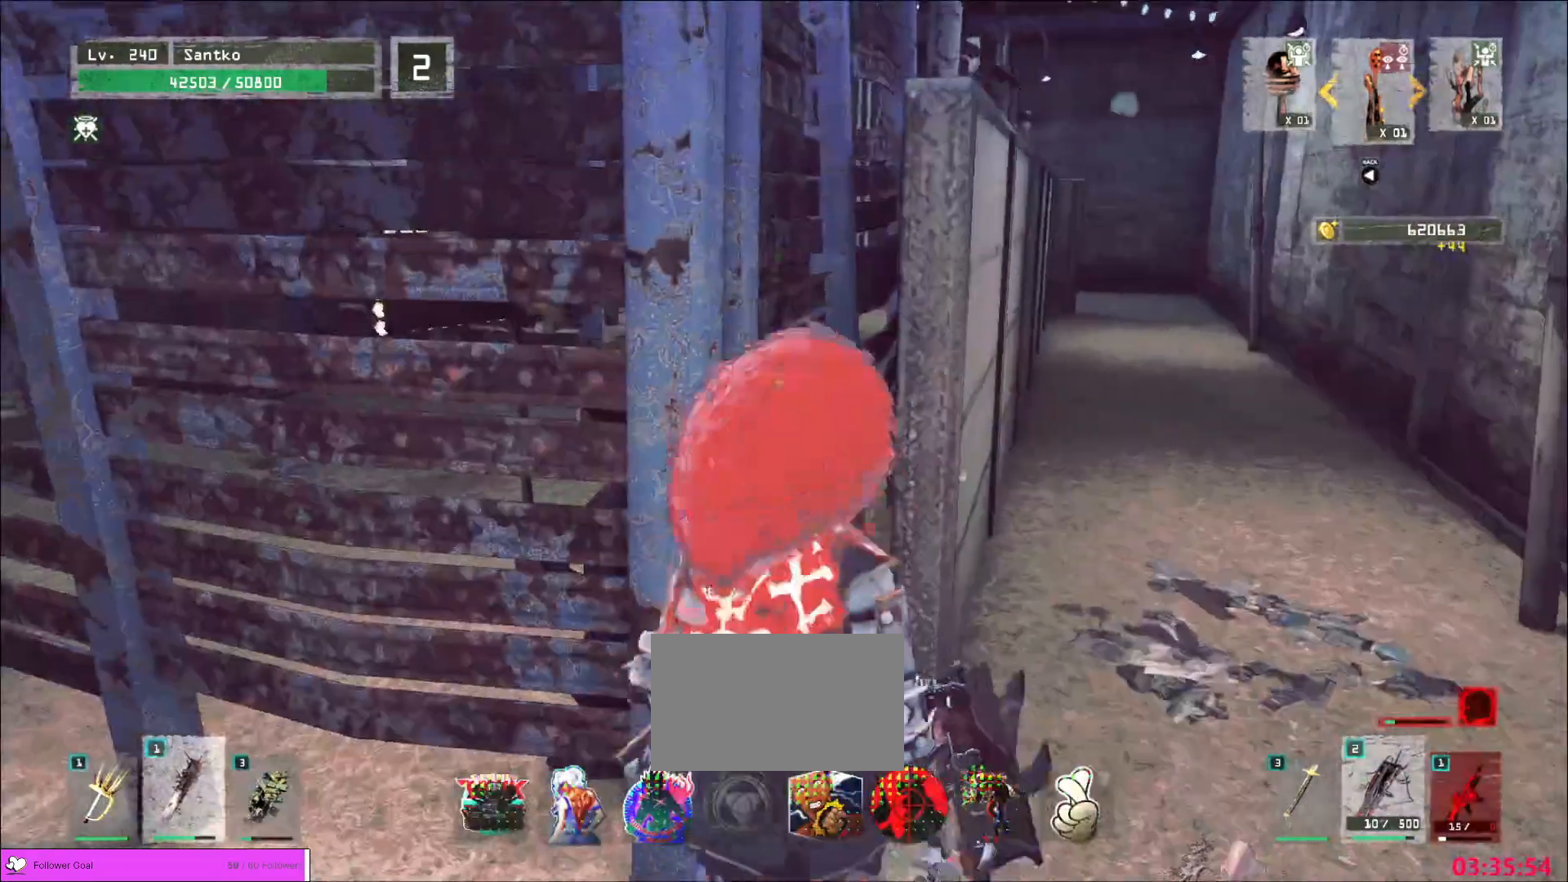
{"keys": [], "mouse": [], "events": [[40, "1", "up"], [40, "4", "up"], [40, "mouse_left", "up"]]}
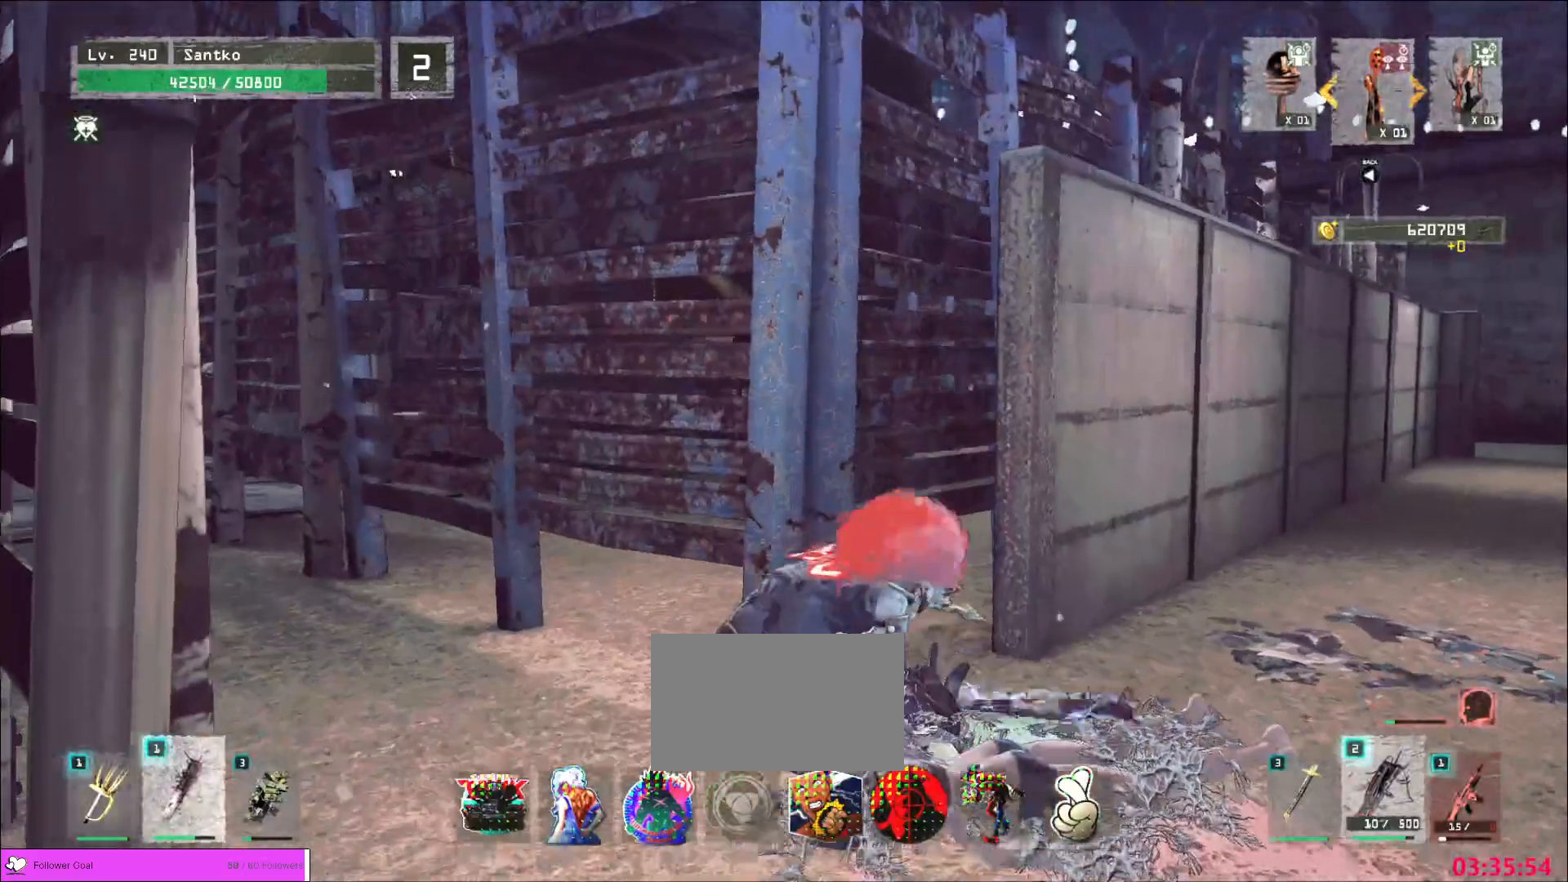
{"keys": ["a"], "mouse": [], "events": [[400, "a", "down"]]}
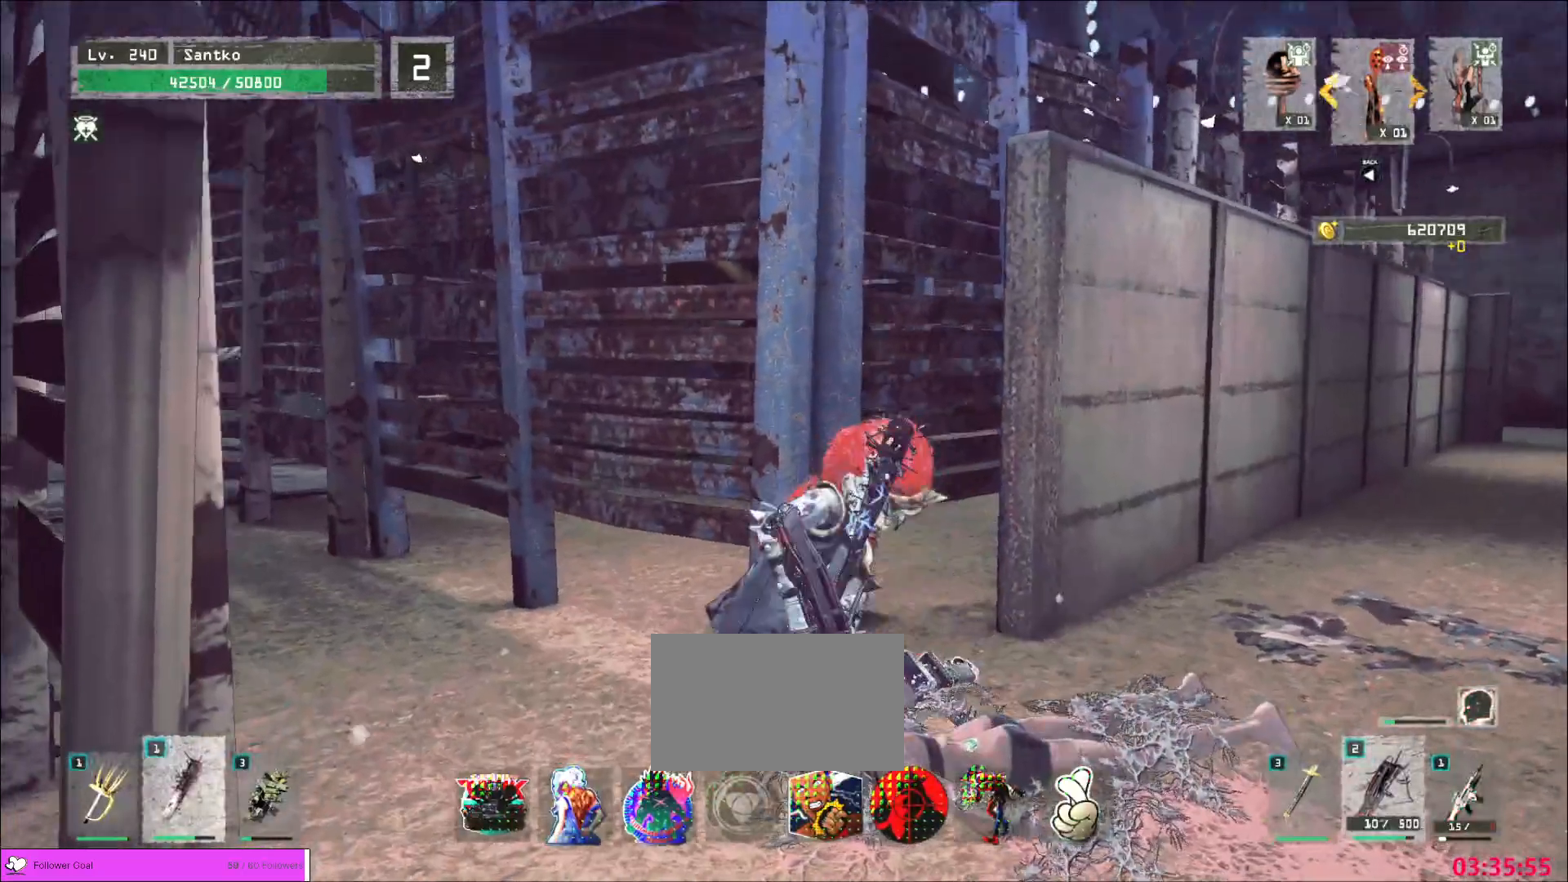
{"keys": ["a", "w"], "mouse": [], "events": [[360, "w", "down"]]}
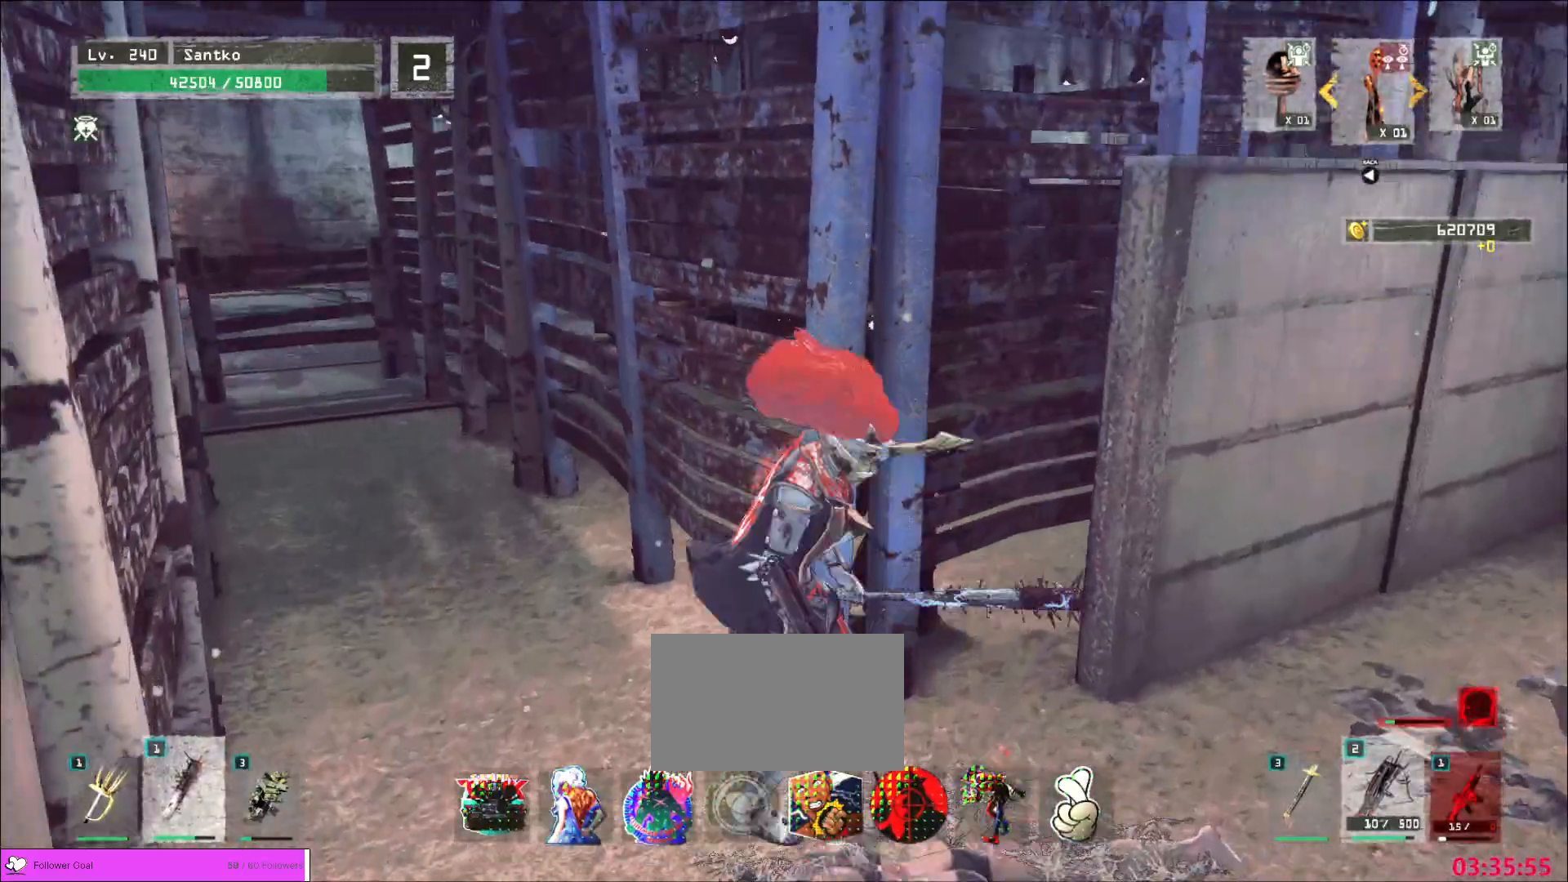
{"keys": [], "mouse": [], "events": [[280, "w", "up"], [320, "a", "up"]]}
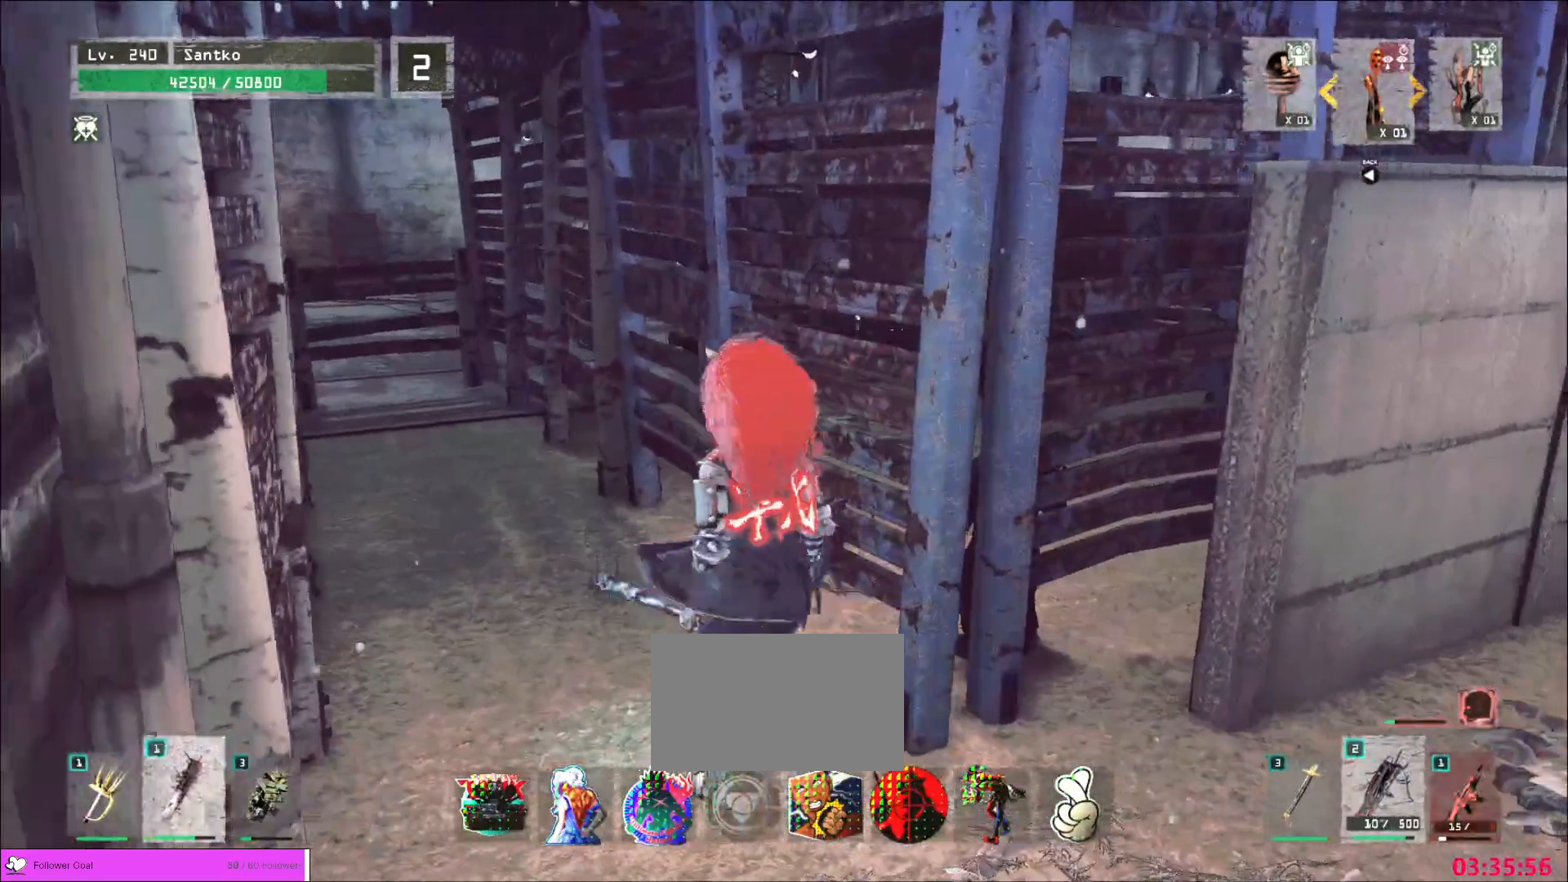
{"keys": [], "mouse": [], "events": [[400, "r", "down"], [440, "r", "up"]]}